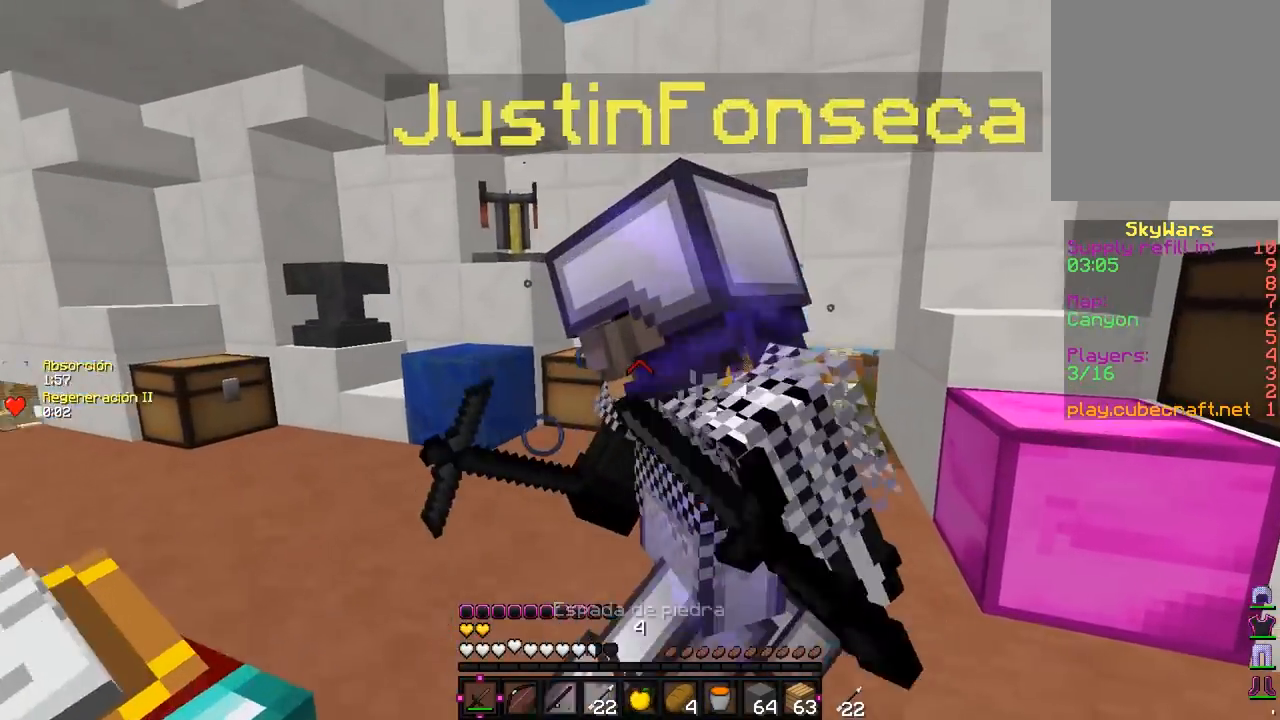
Gameplay with keyboard and mouse; each line is a JSON object with the keys and mouse buttons held at the frame after it. "events" lists presses ("down") and releases ("up") of "a", "d", "s", "w", "mouse_left" and "mouse_right" between this image and that frame as [ms after this image, input, new state], when the widget could be followed in between. "mouse_left", "mouse_right" = the "left", "right" buttons of the "mouse" list. No other keys are recorded. Fast repeated clicks can show as one long hold. Mouse movement is not recorded.
{"keys": ["a"], "mouse": ["left"], "events": [[33, "a", "down"], [183, "mouse_left", "up"], [217, "a", "up"], [217, "mouse_left", "down"], [217, "w", "up"], [317, "a", "down"], [317, "mouse_left", "up"], [350, "mouse_left", "down"]]}
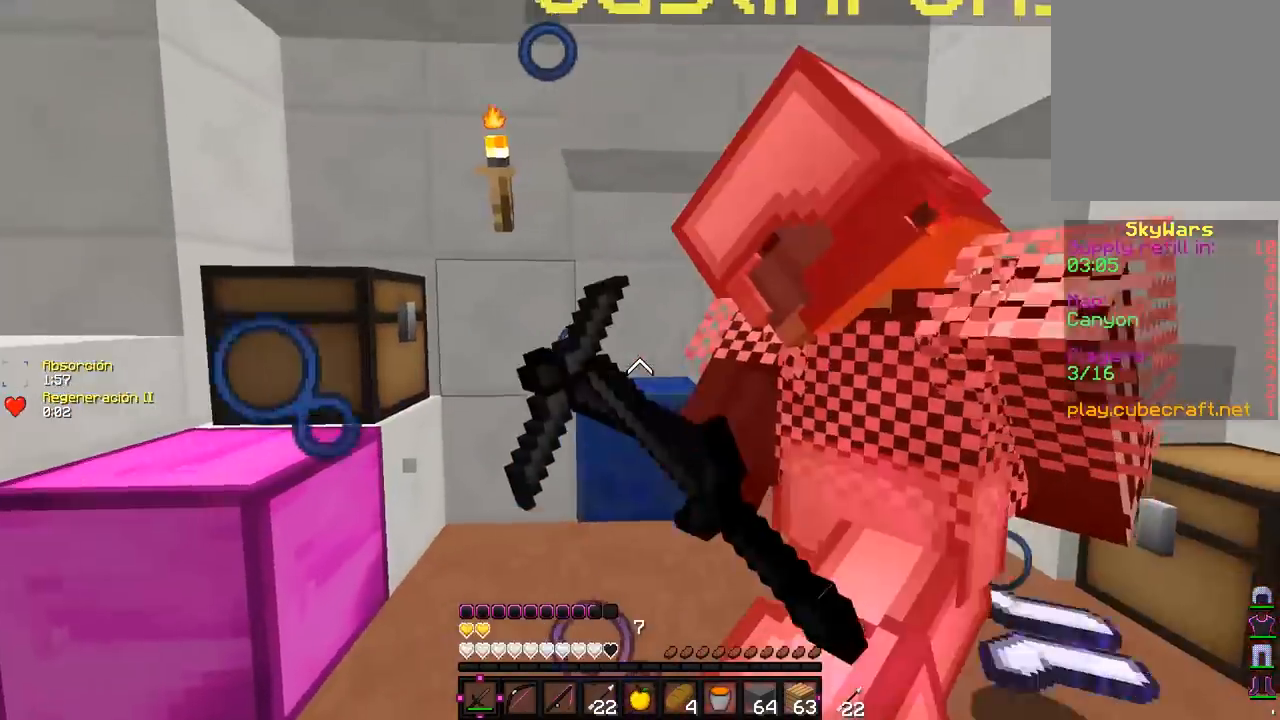
{"keys": ["s"], "mouse": ["left"], "events": [[133, "w", "down"], [317, "w", "up"], [350, "s", "down"], [383, "a", "up"]]}
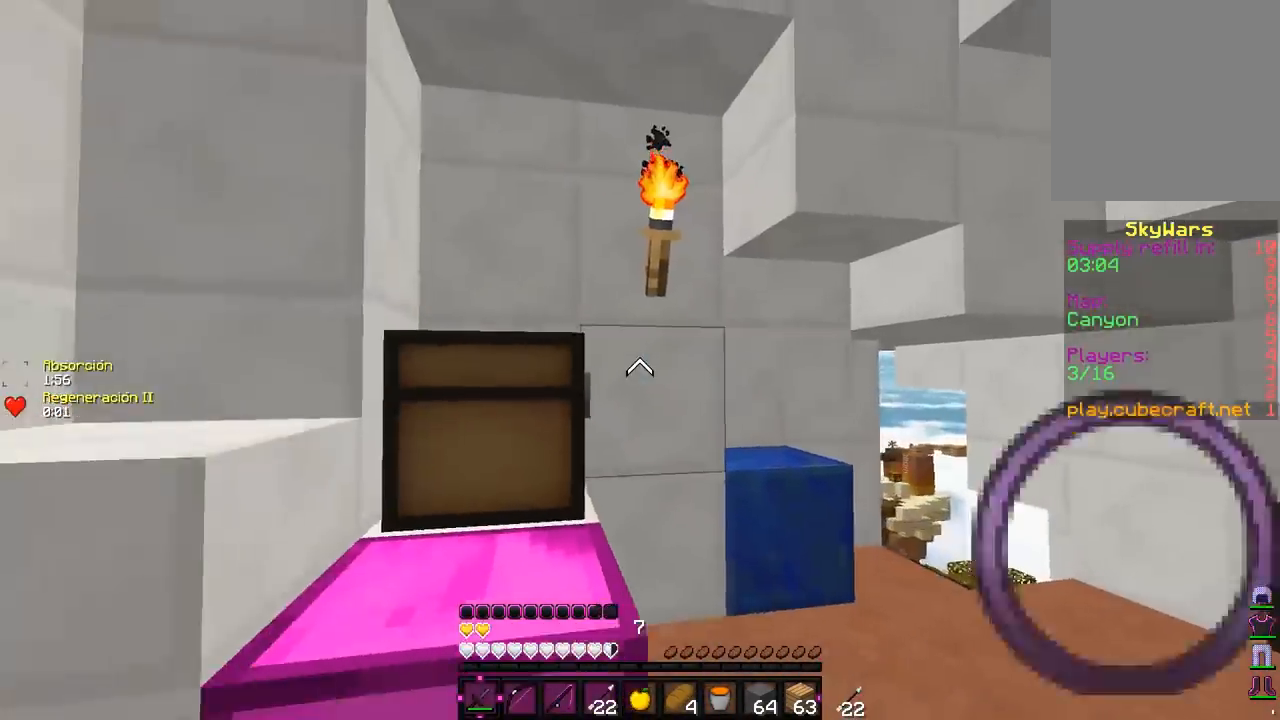
{"keys": ["a", "w"], "mouse": ["left"], "events": [[100, "mouse_left", "up"], [133, "mouse_left", "down"], [250, "mouse_left", "up"], [250, "s", "up"], [283, "mouse_left", "down"], [350, "a", "down"], [400, "mouse_left", "up"], [417, "w", "down"], [433, "mouse_left", "down"]]}
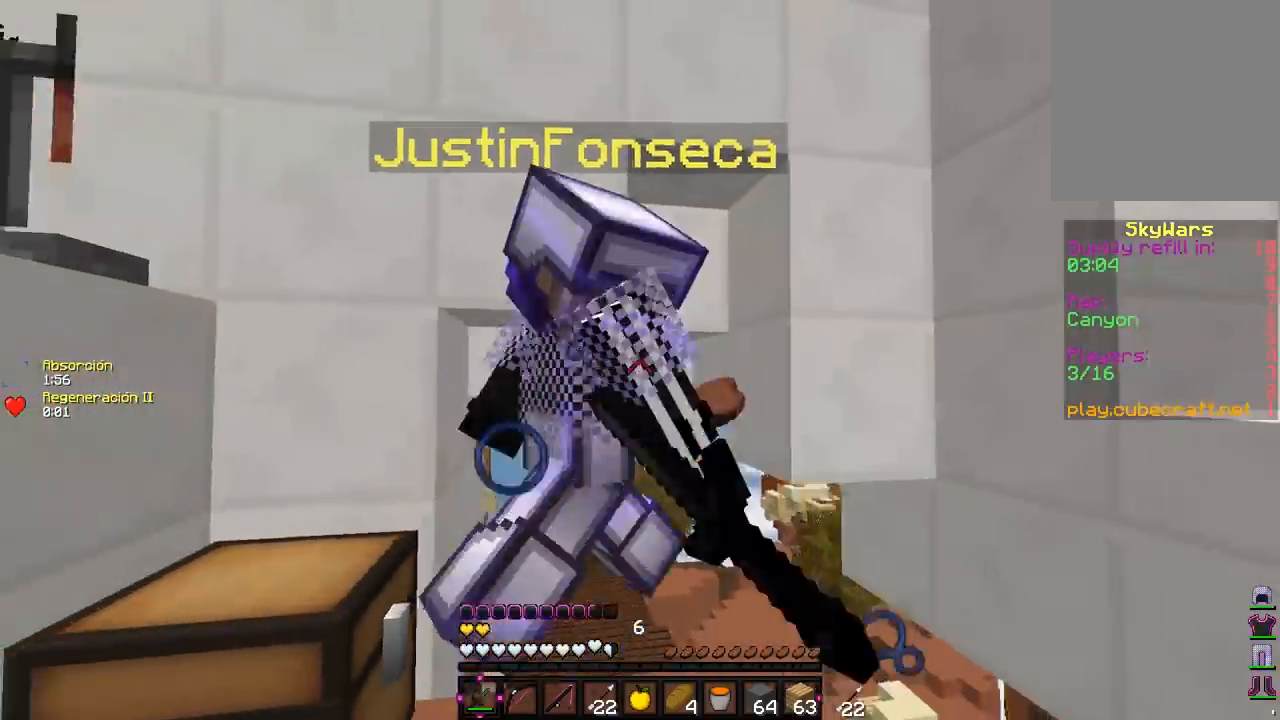
{"keys": ["a"], "mouse": ["left"], "events": [[133, "a", "up"], [250, "w", "up"], [333, "a", "down"]]}
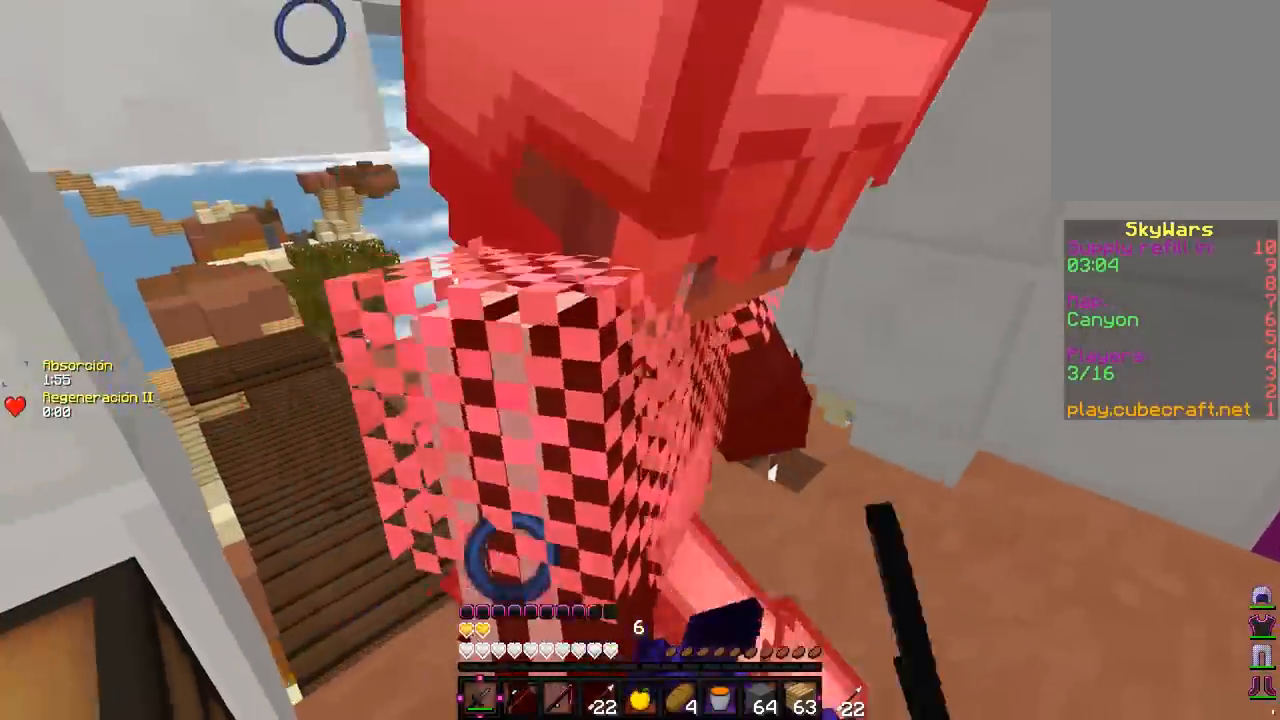
{"keys": ["w"], "mouse": ["left"], "events": [[17, "mouse_left", "up"], [50, "a", "up"], [50, "mouse_left", "down"], [183, "mouse_left", "up"], [200, "mouse_left", "down"], [367, "w", "down"]]}
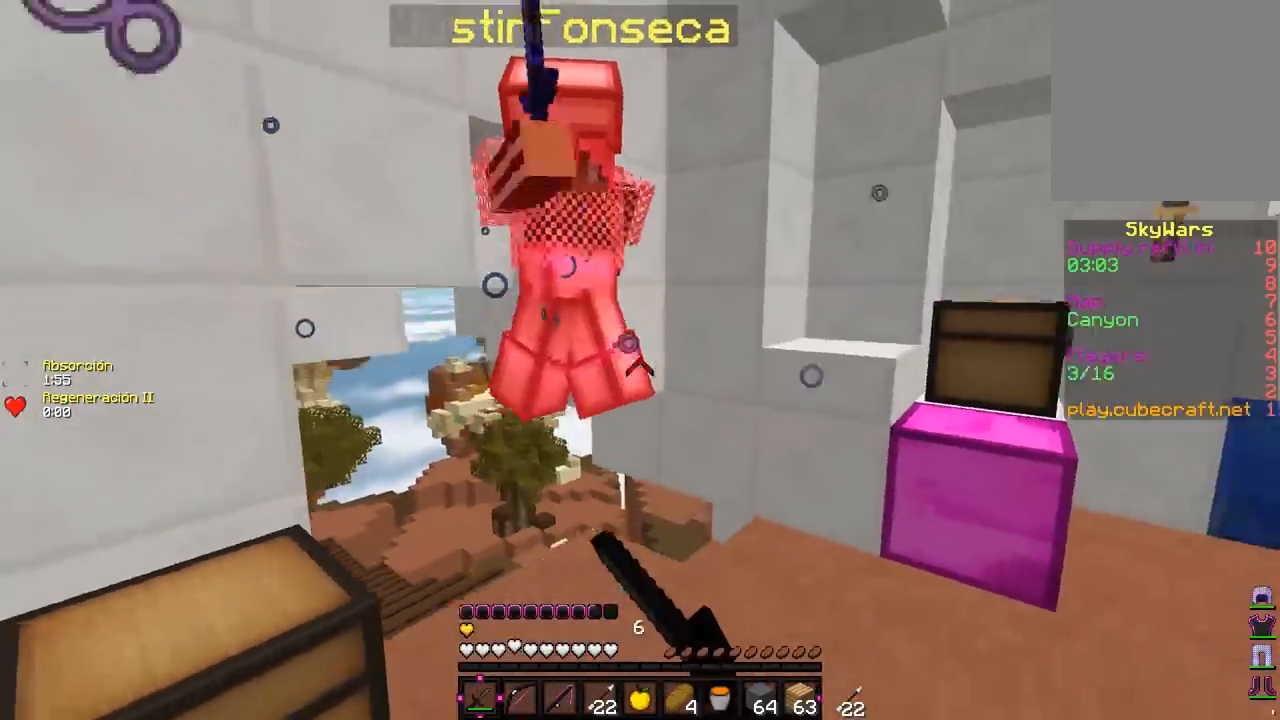
{"keys": ["d"], "mouse": ["left"], "events": [[200, "d", "down"], [333, "mouse_left", "up"], [367, "mouse_left", "down"], [400, "w", "up"]]}
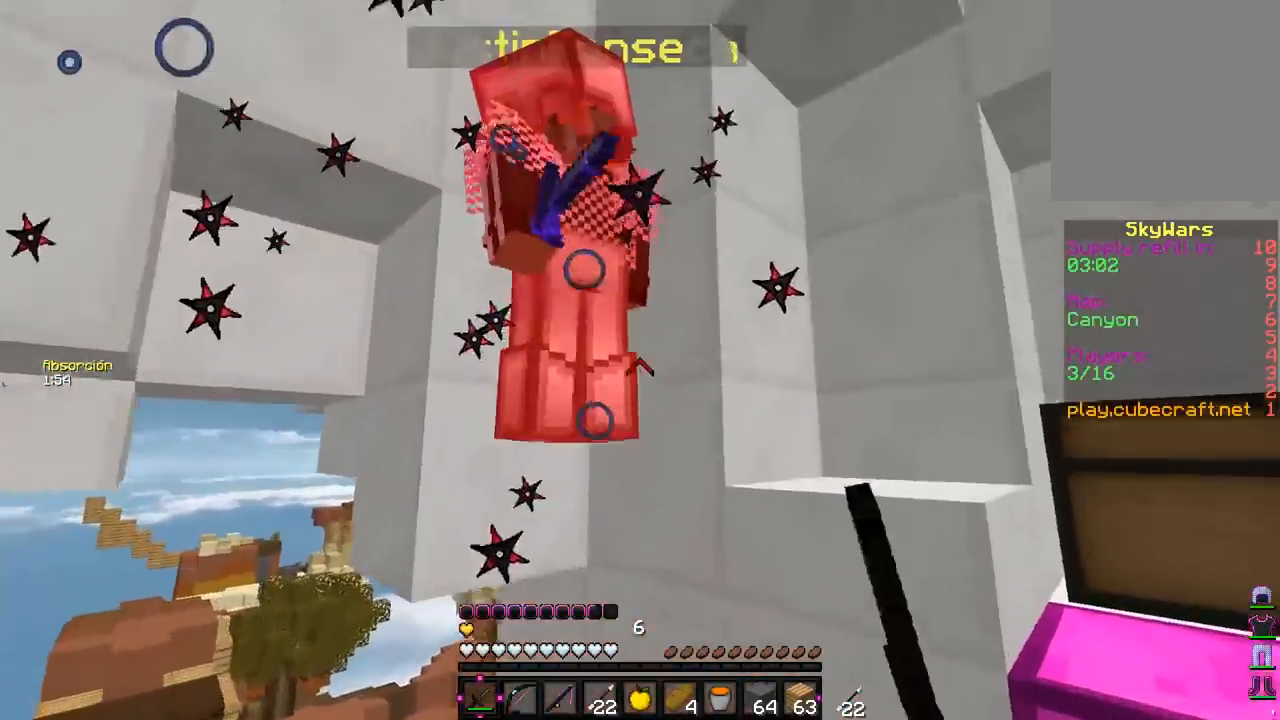
{"keys": ["w"], "mouse": ["left"], "events": [[150, "mouse_left", "up"], [167, "mouse_left", "down"], [300, "d", "up"], [333, "w", "down"]]}
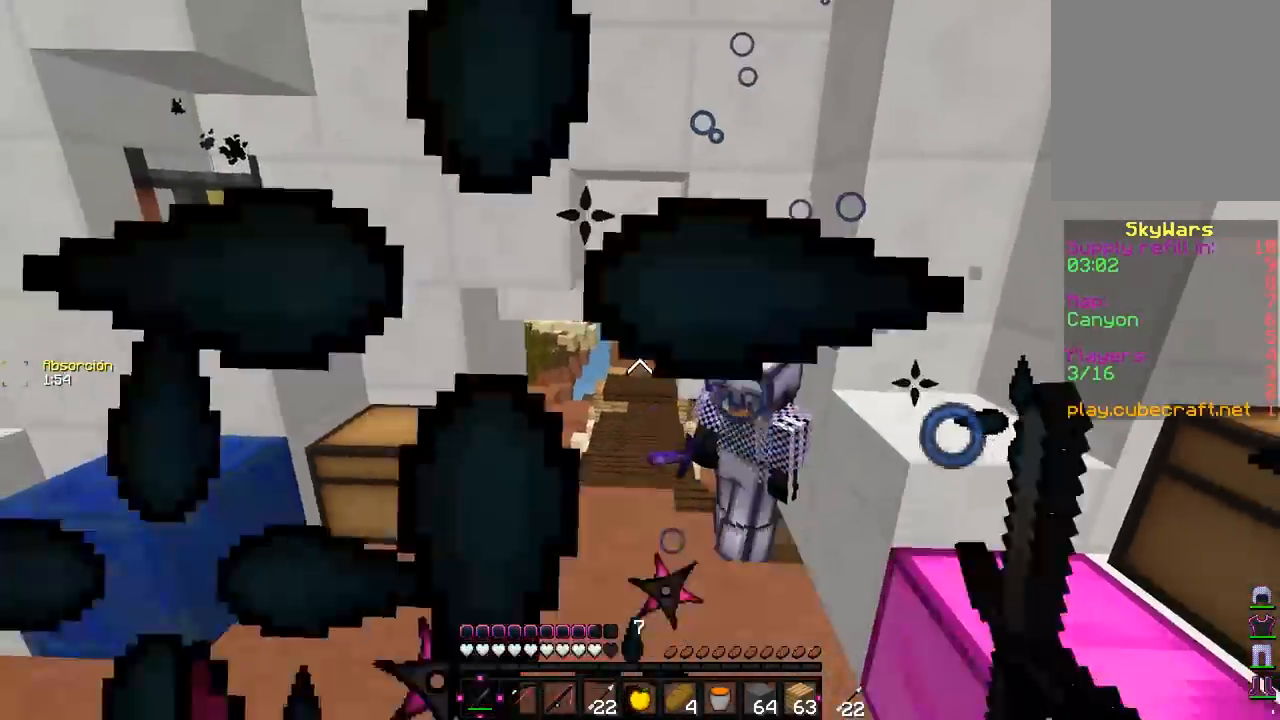
{"keys": ["d", "w"], "mouse": ["left"], "events": [[17, "d", "down"], [100, "mouse_left", "up"], [150, "mouse_left", "down"], [183, "d", "up"], [350, "d", "down"]]}
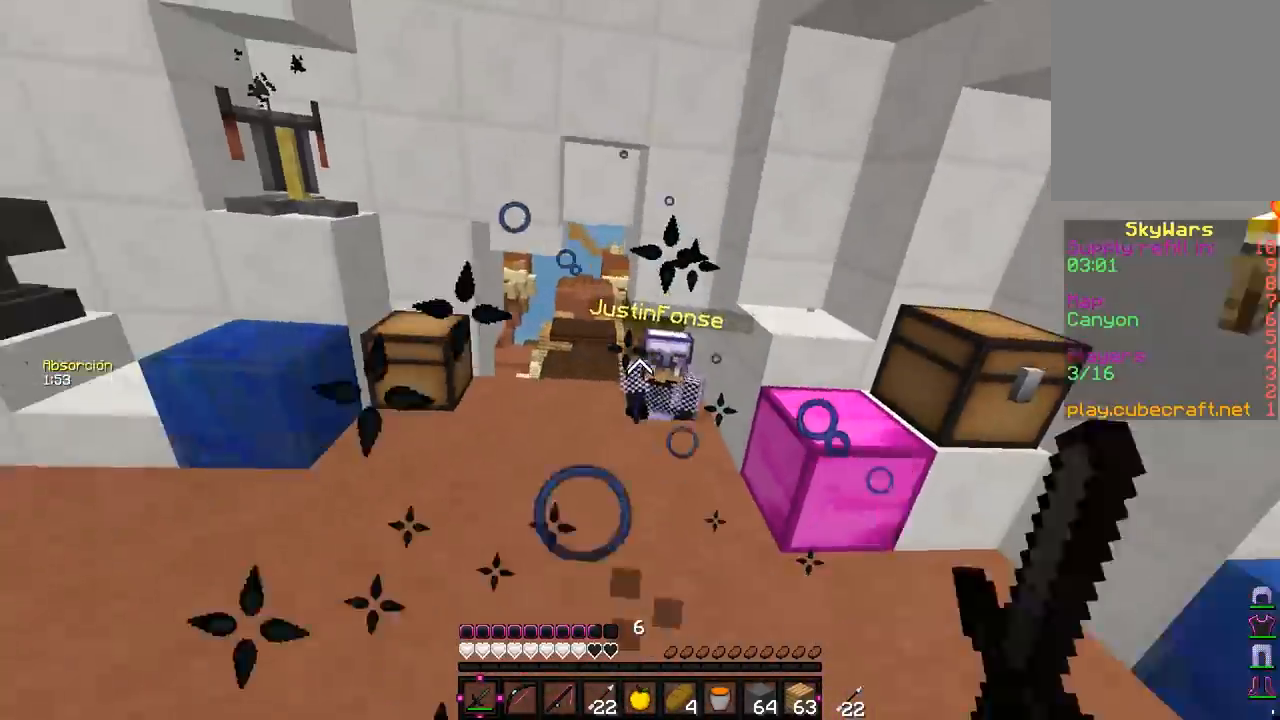
{"keys": ["d", "w"], "mouse": [], "events": [[217, "d", "up"], [267, "mouse_left", "up"], [417, "d", "down"]]}
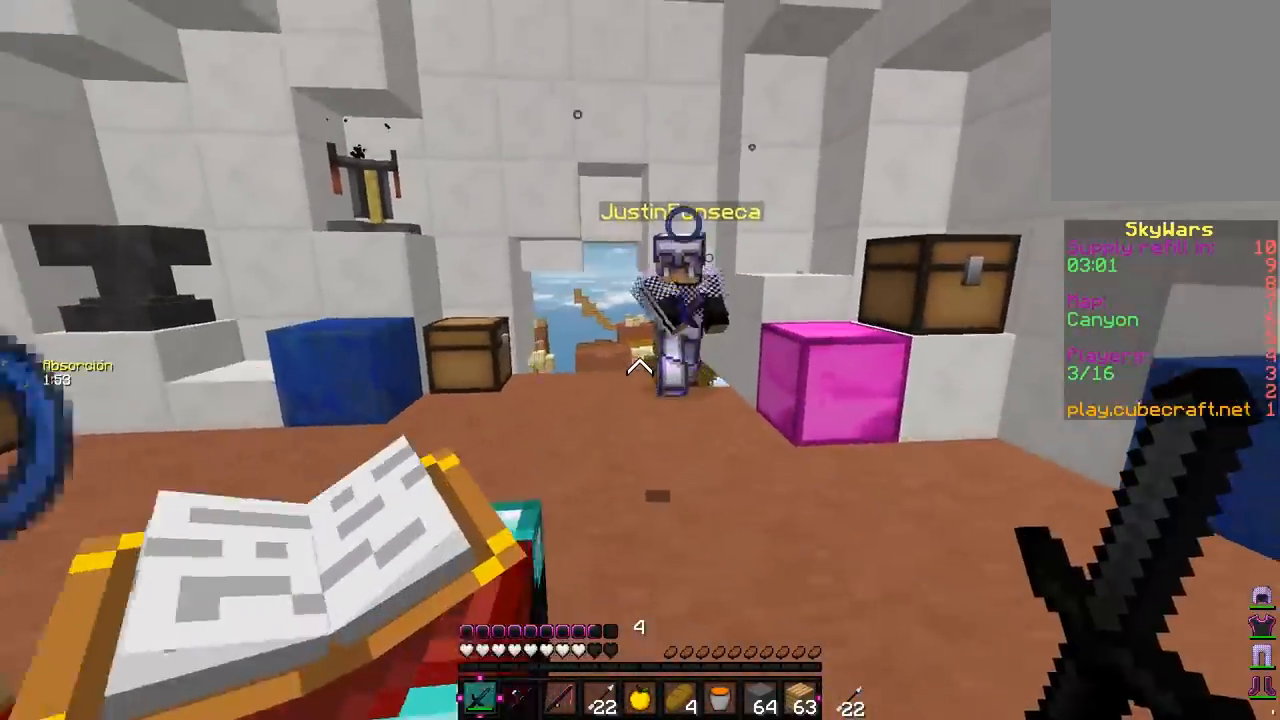
{"keys": ["a"], "mouse": ["left"], "events": [[150, "mouse_left", "down"], [450, "mouse_left", "up"], [467, "a", "down"], [467, "d", "up"], [483, "mouse_left", "down"], [500, "w", "up"]]}
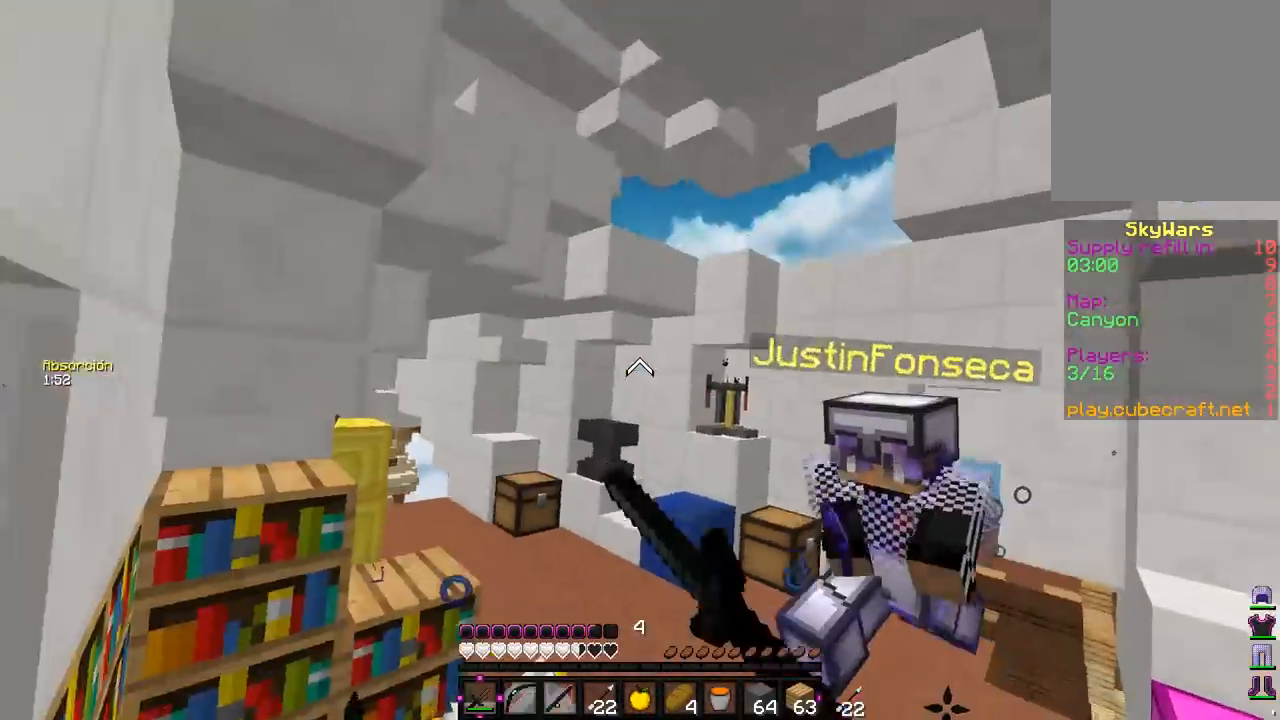
{"keys": [], "mouse": ["left"], "events": [[100, "w", "down"], [150, "a", "up"], [267, "mouse_left", "up"], [283, "mouse_left", "down"], [400, "mouse_left", "up"], [433, "mouse_left", "down"], [433, "w", "up"]]}
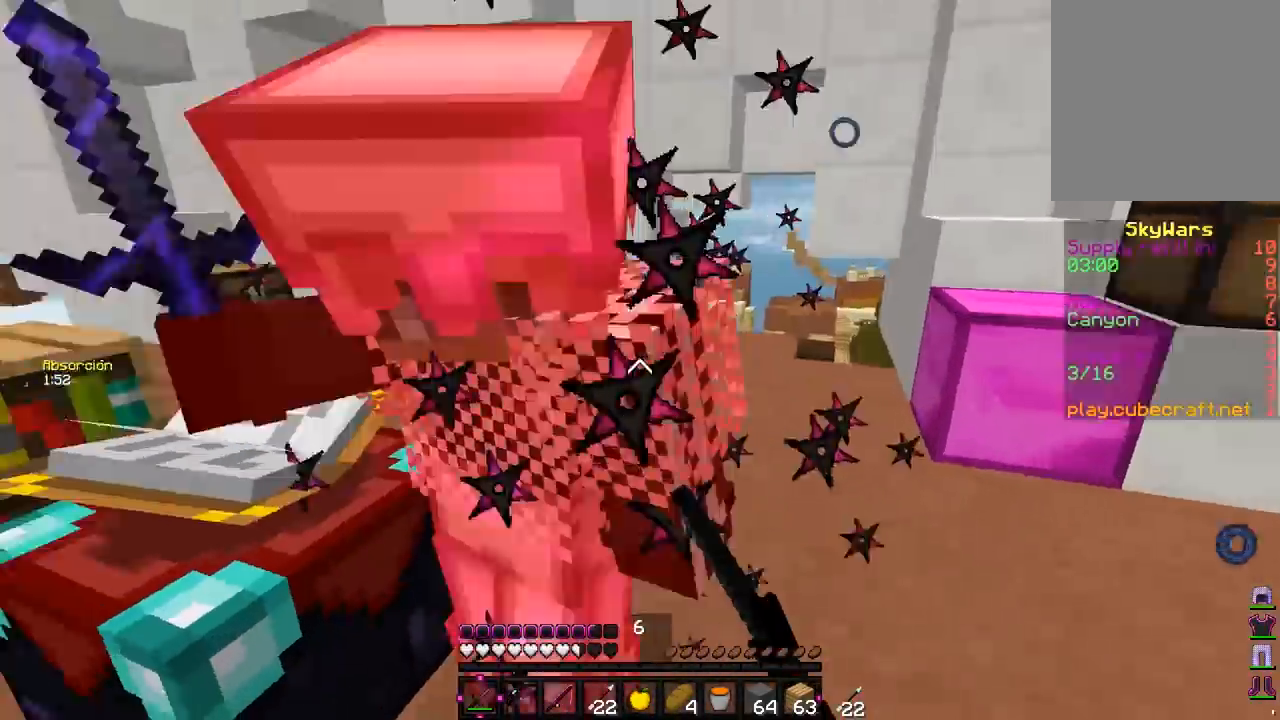
{"keys": ["w"], "mouse": ["left"], "events": [[50, "mouse_left", "up"], [83, "mouse_left", "down"], [317, "w", "down"], [350, "mouse_left", "up"], [383, "mouse_left", "down"]]}
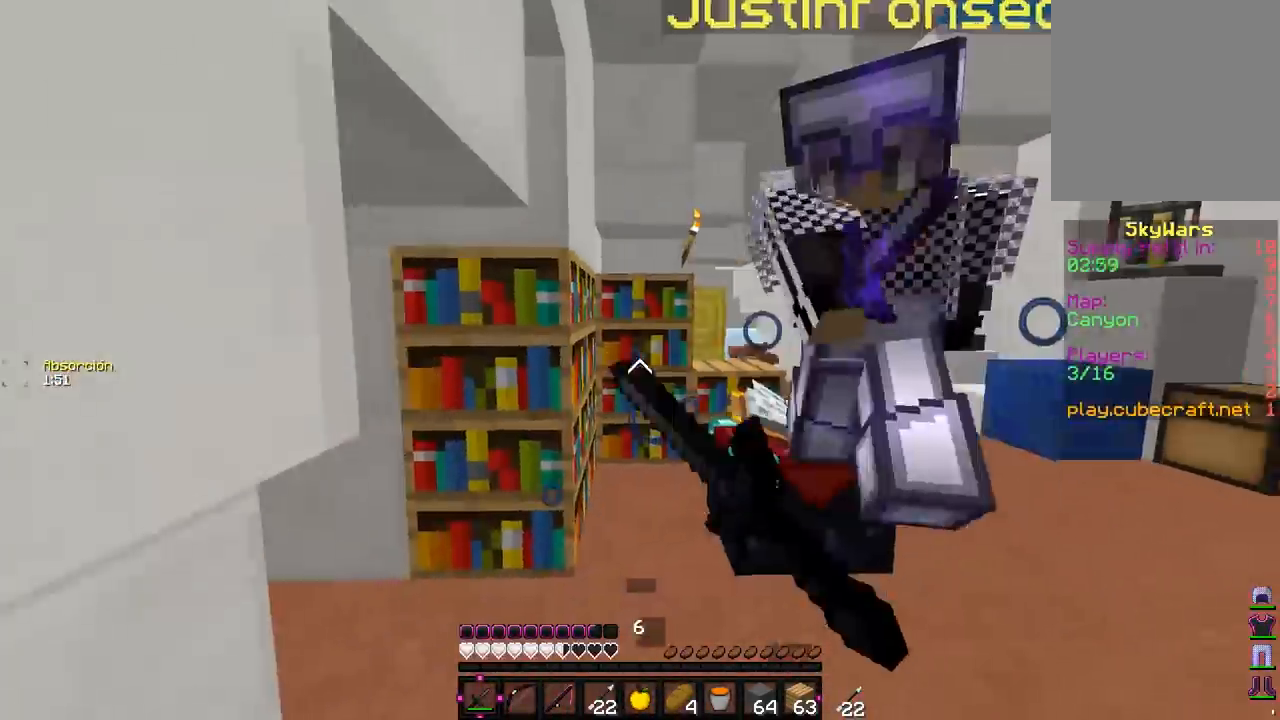
{"keys": ["d", "w"], "mouse": ["left"], "events": [[33, "d", "down"], [133, "mouse_left", "up"], [167, "mouse_left", "down"], [283, "mouse_left", "up"], [317, "mouse_left", "down"], [433, "mouse_left", "up"], [467, "mouse_left", "down"]]}
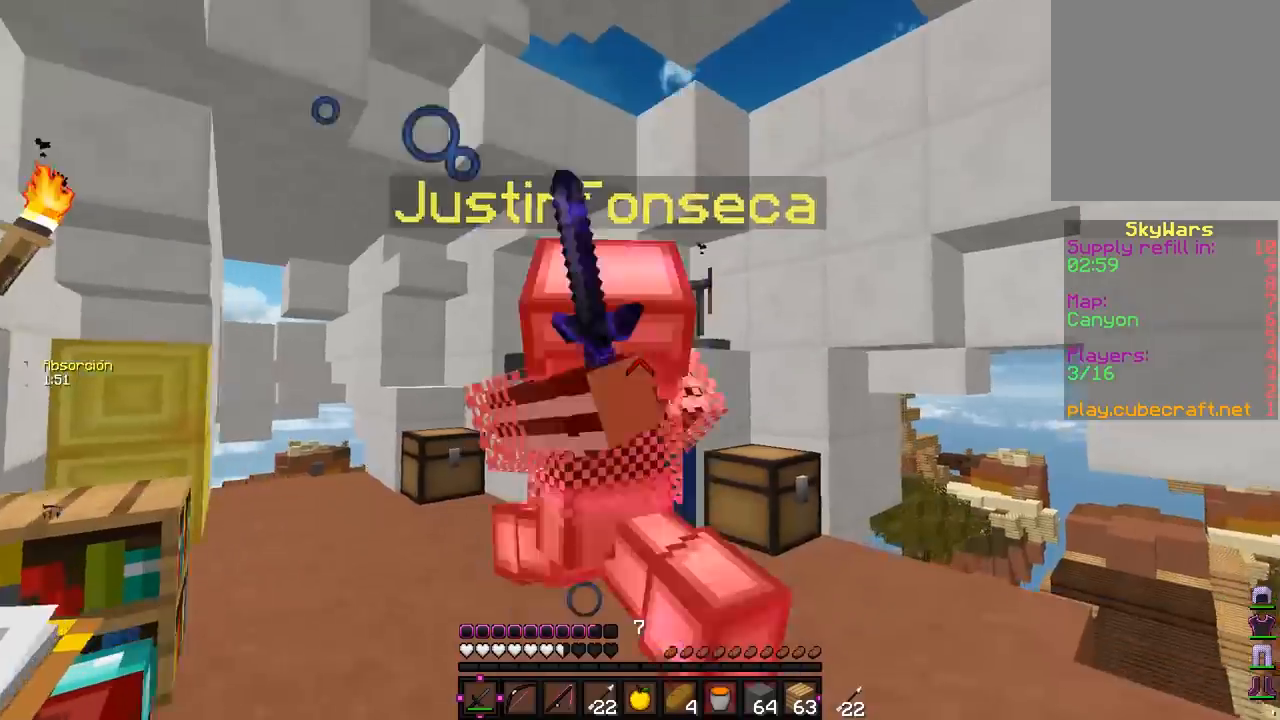
{"keys": ["a", "w"], "mouse": ["left"], "events": [[50, "a", "down"], [83, "d", "up"], [83, "mouse_left", "up"], [100, "w", "up"], [117, "mouse_left", "down"], [233, "w", "down"]]}
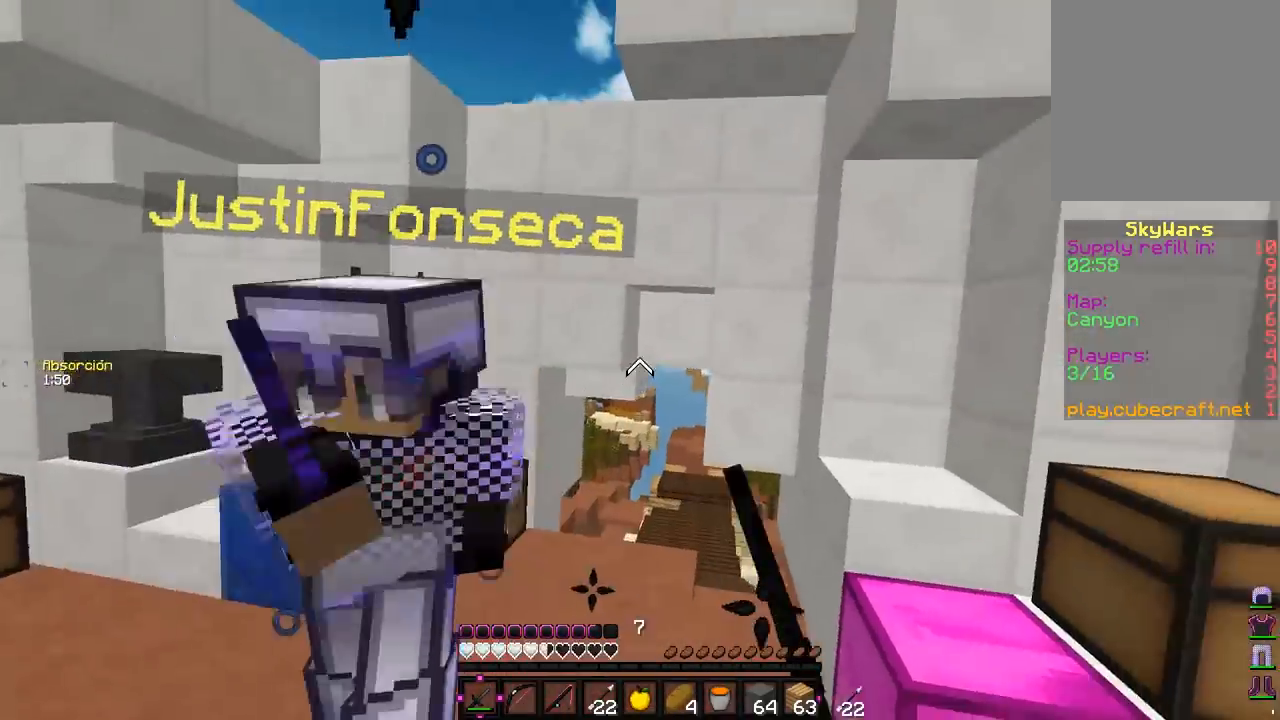
{"keys": ["w"], "mouse": [], "events": [[67, "mouse_left", "up"], [83, "mouse_left", "down"], [267, "a", "up"], [383, "d", "down"], [500, "d", "up"], [500, "mouse_left", "up"]]}
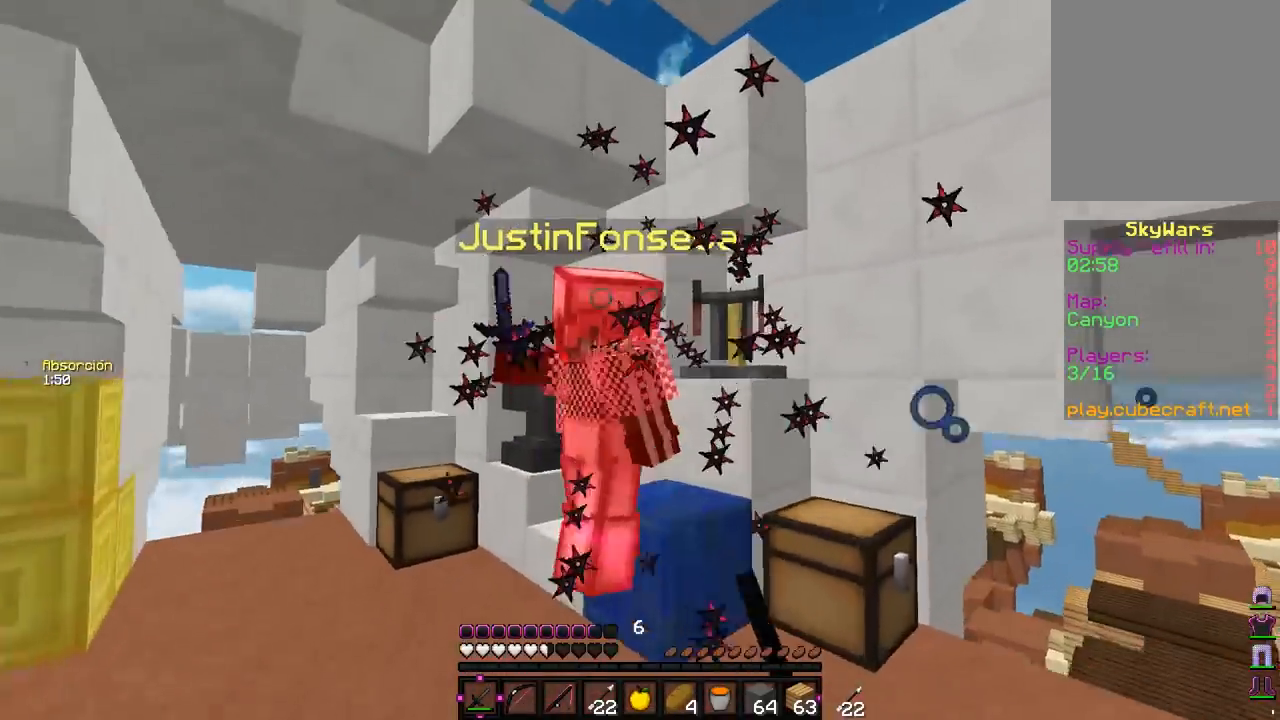
{"keys": ["a", "w"], "mouse": ["left"], "events": [[33, "a", "down"], [33, "mouse_left", "down"]]}
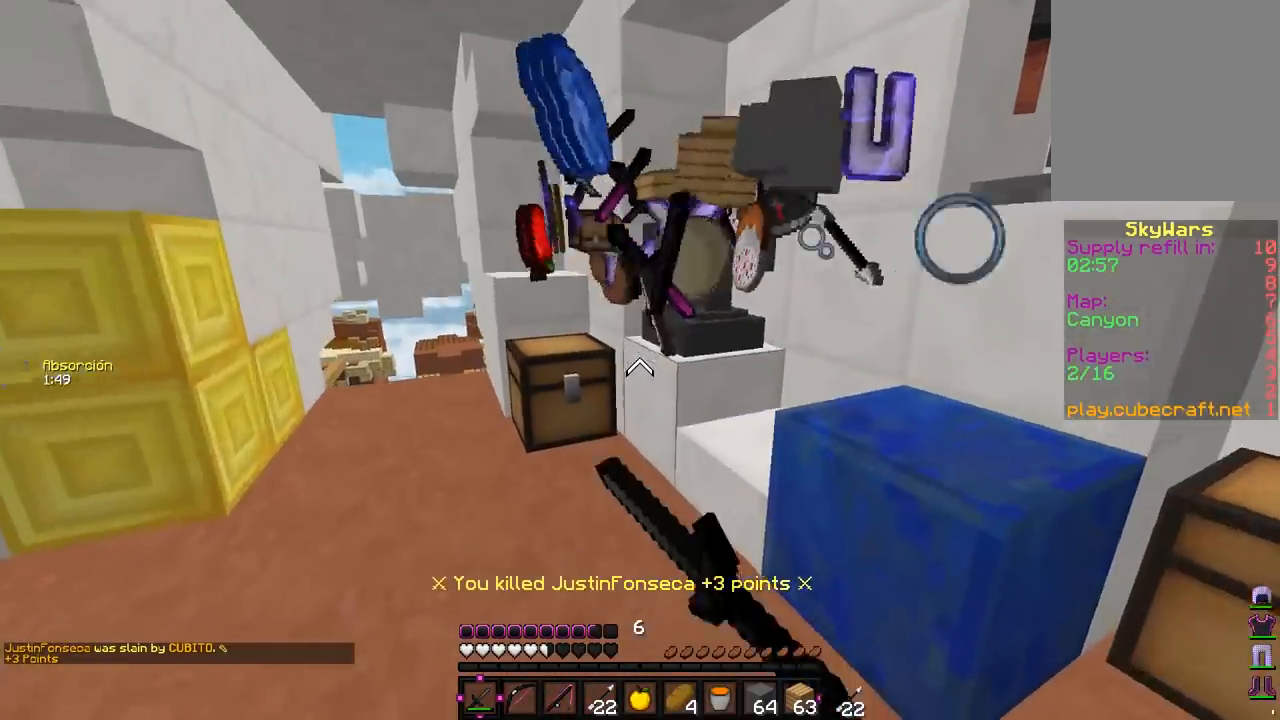
{"keys": ["w"], "mouse": [], "events": [[17, "mouse_left", "up"], [117, "a", "up"], [233, "a", "down"], [383, "a", "up"]]}
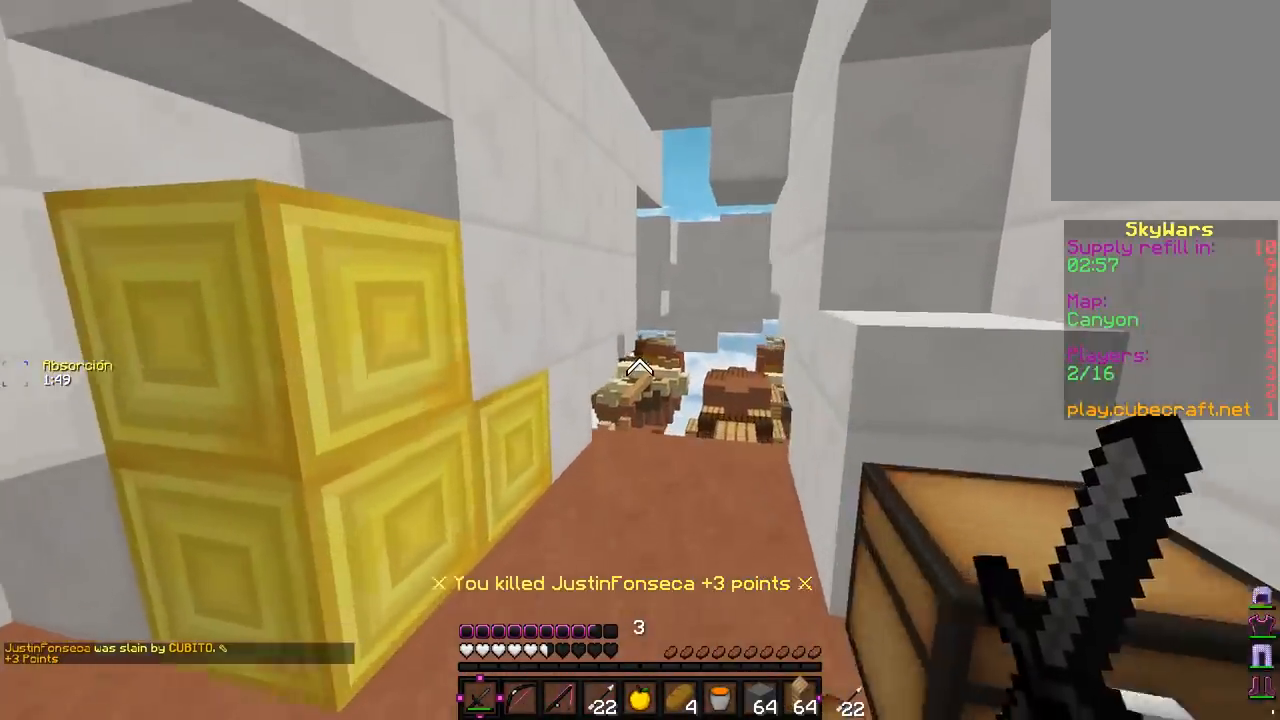
{"keys": ["w"], "mouse": [], "events": []}
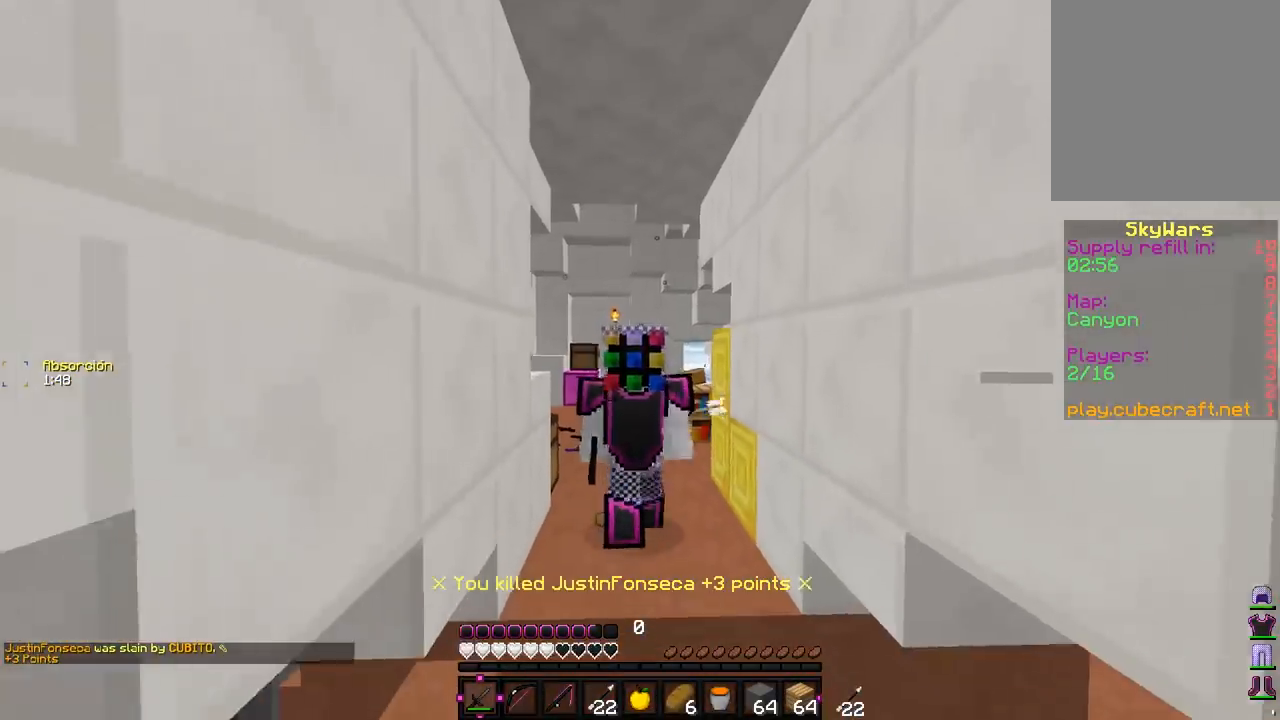
{"keys": ["w"], "mouse": [], "events": []}
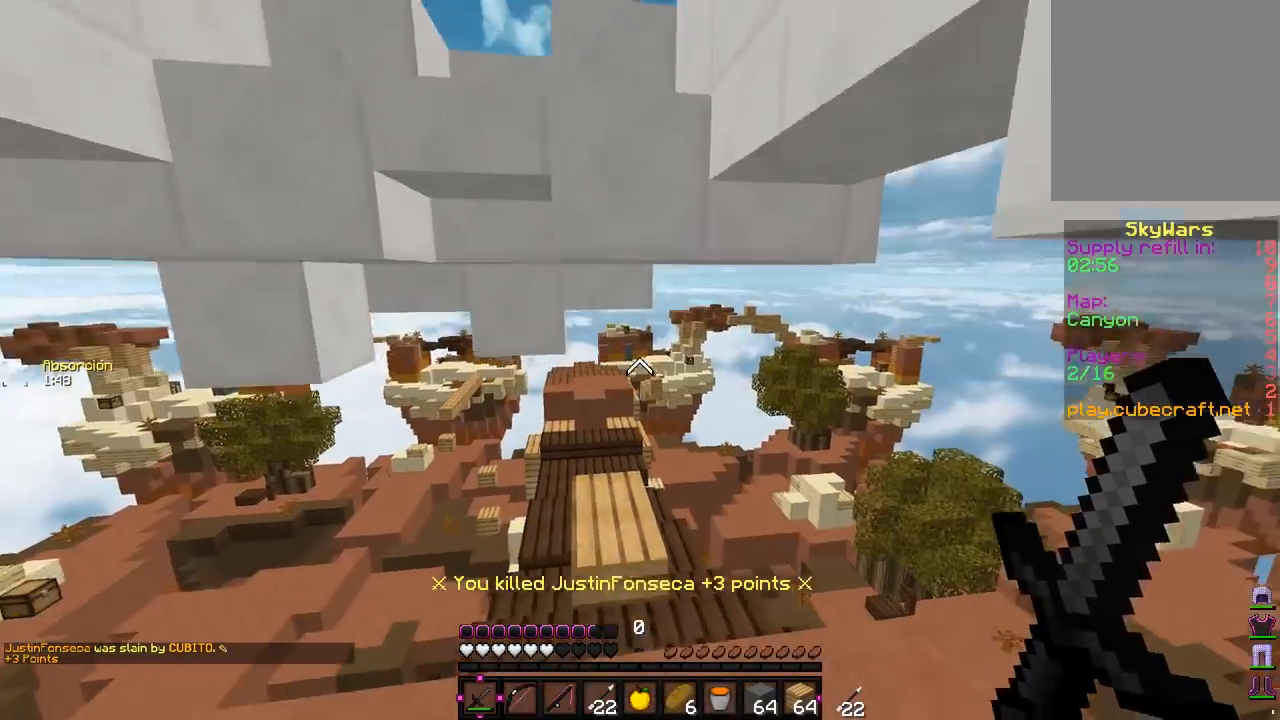
{"keys": ["w"], "mouse": [], "events": []}
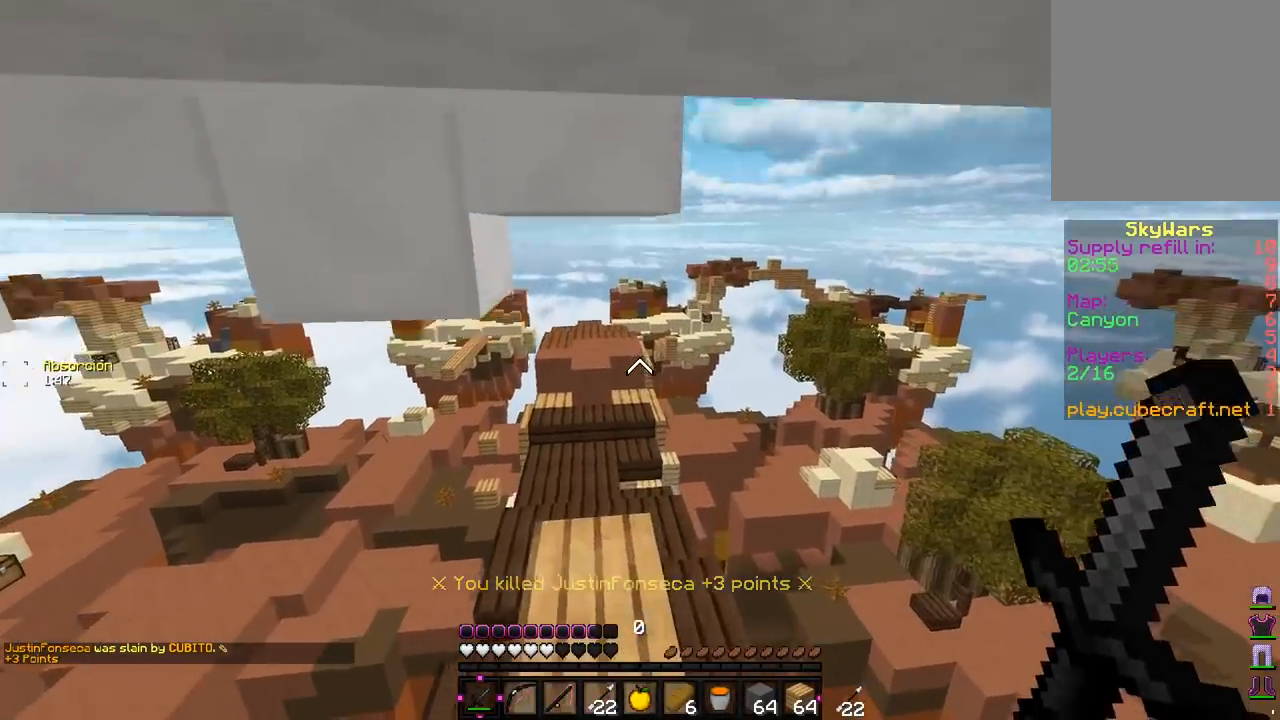
{"keys": ["w"], "mouse": [], "events": []}
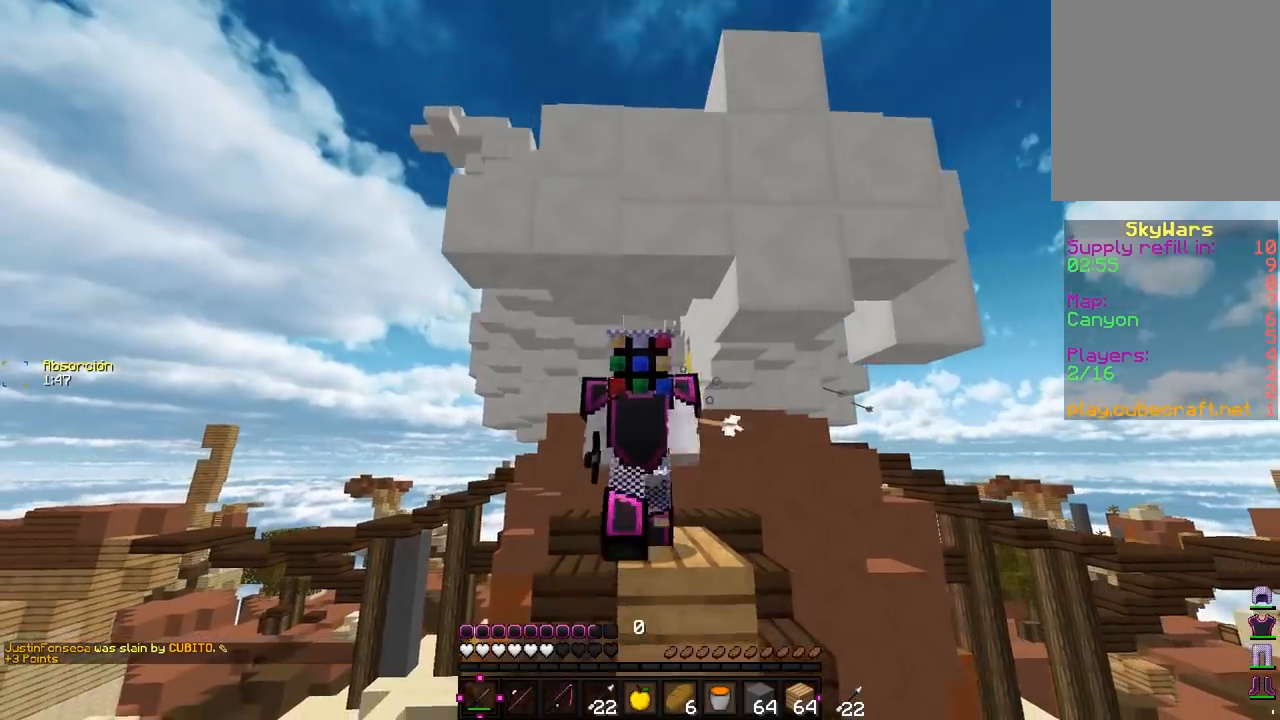
{"keys": ["w"], "mouse": [], "events": []}
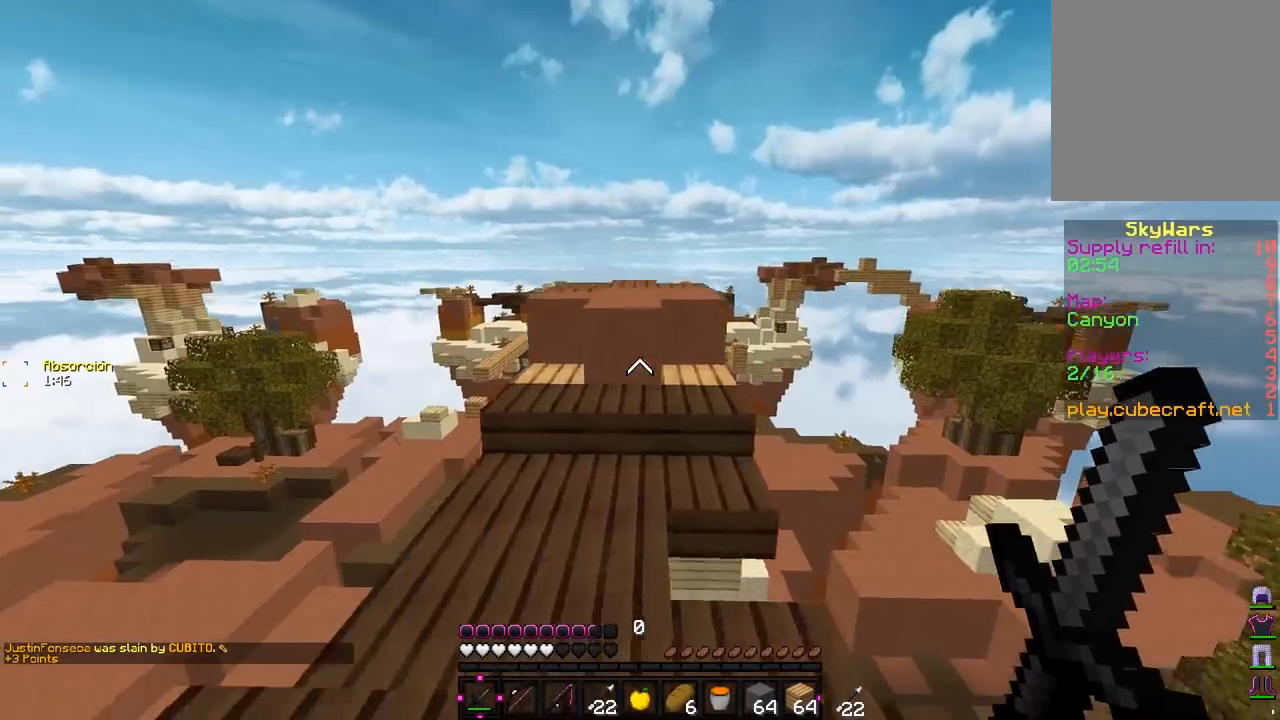
{"keys": ["w"], "mouse": [], "events": []}